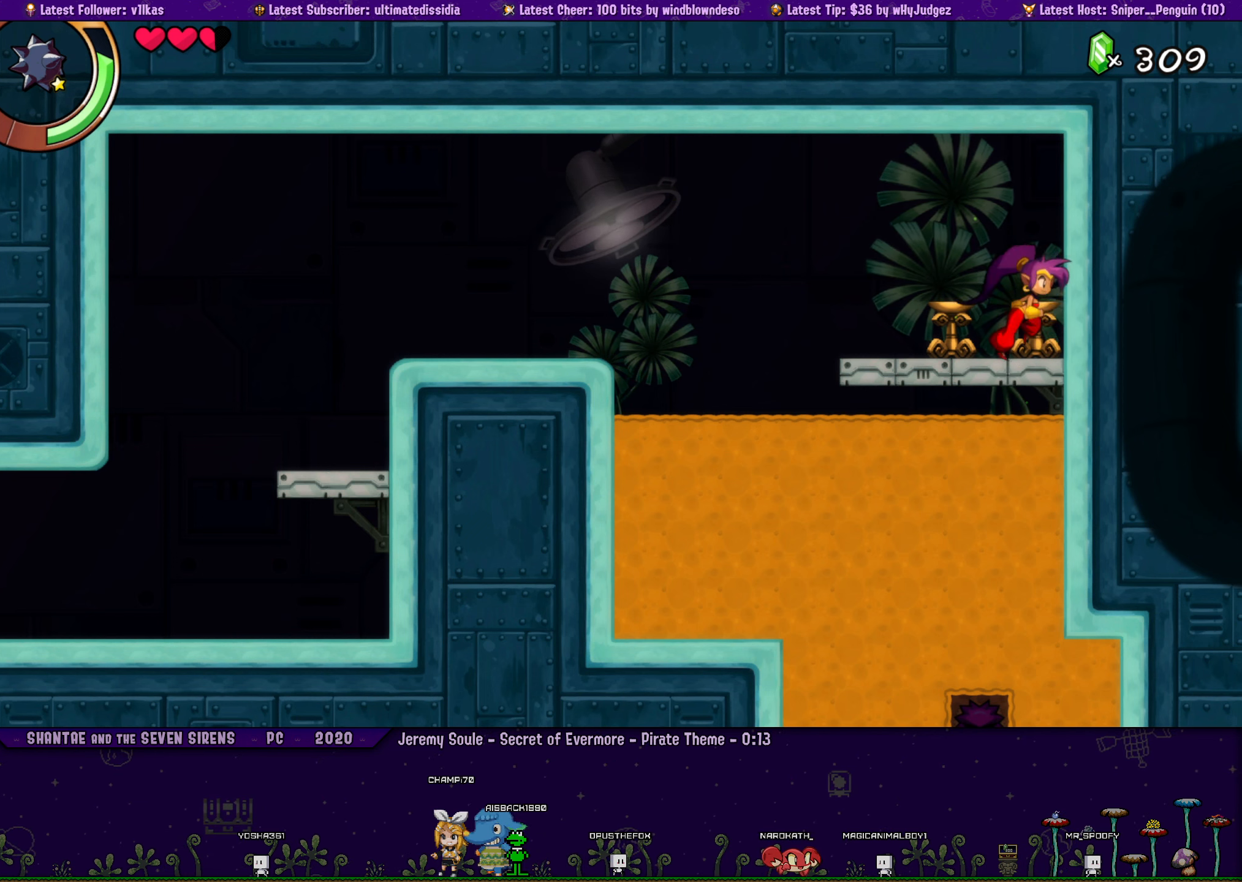
Gameplay with a controller (PlayStation layout); each line is a JSON object with the inputs held at the frame after it. "events" lists button and stick changes between this image and that frame as [ms after this image, input, new state], when the widget could be followed in between. Not read: L2 R2 R3 right_stick.
{"buttons": [], "left_stick": "center", "events": [[100, "left_stick", "center"]]}
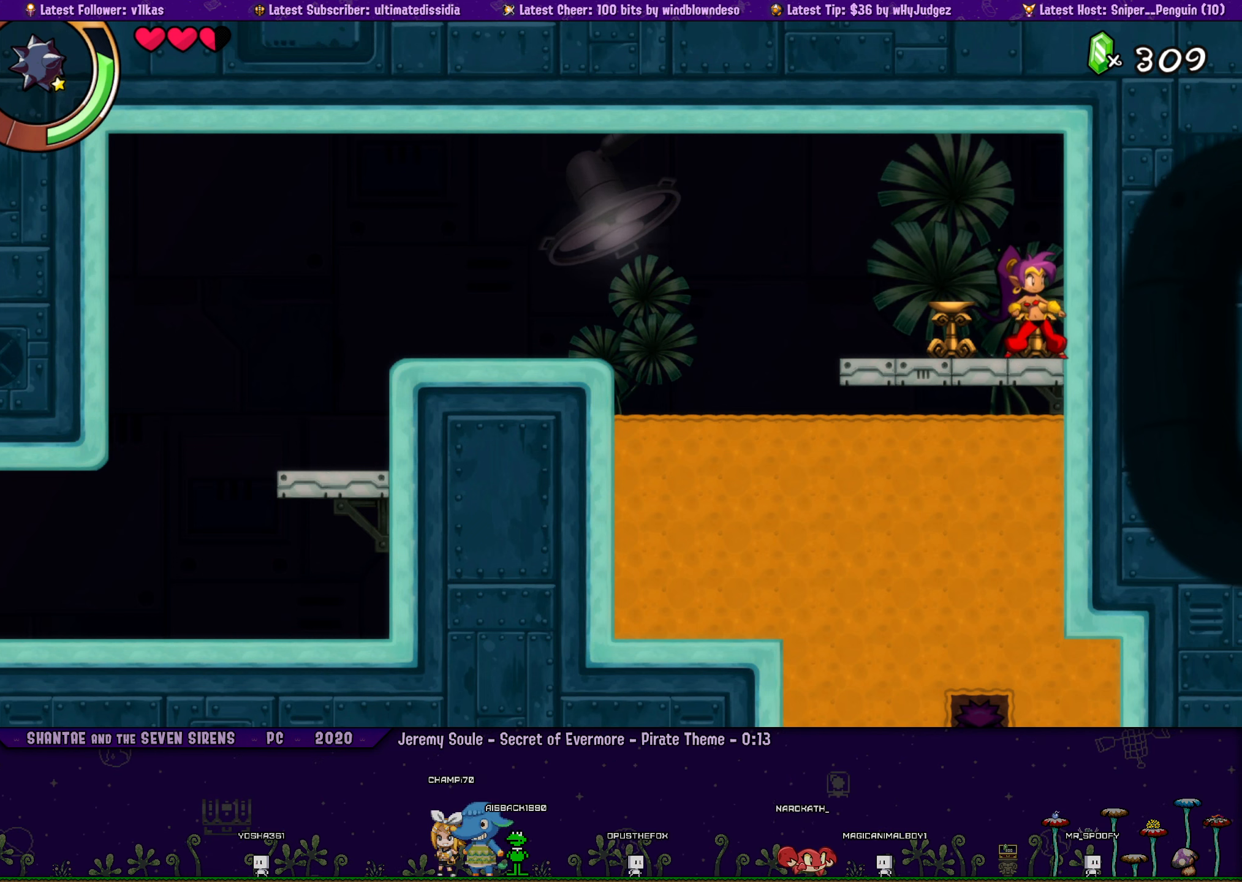
{"buttons": [], "left_stick": "right", "events": [[183, "left_stick", "right"], [333, "left_stick", "center"], [400, "left_stick", "right"]]}
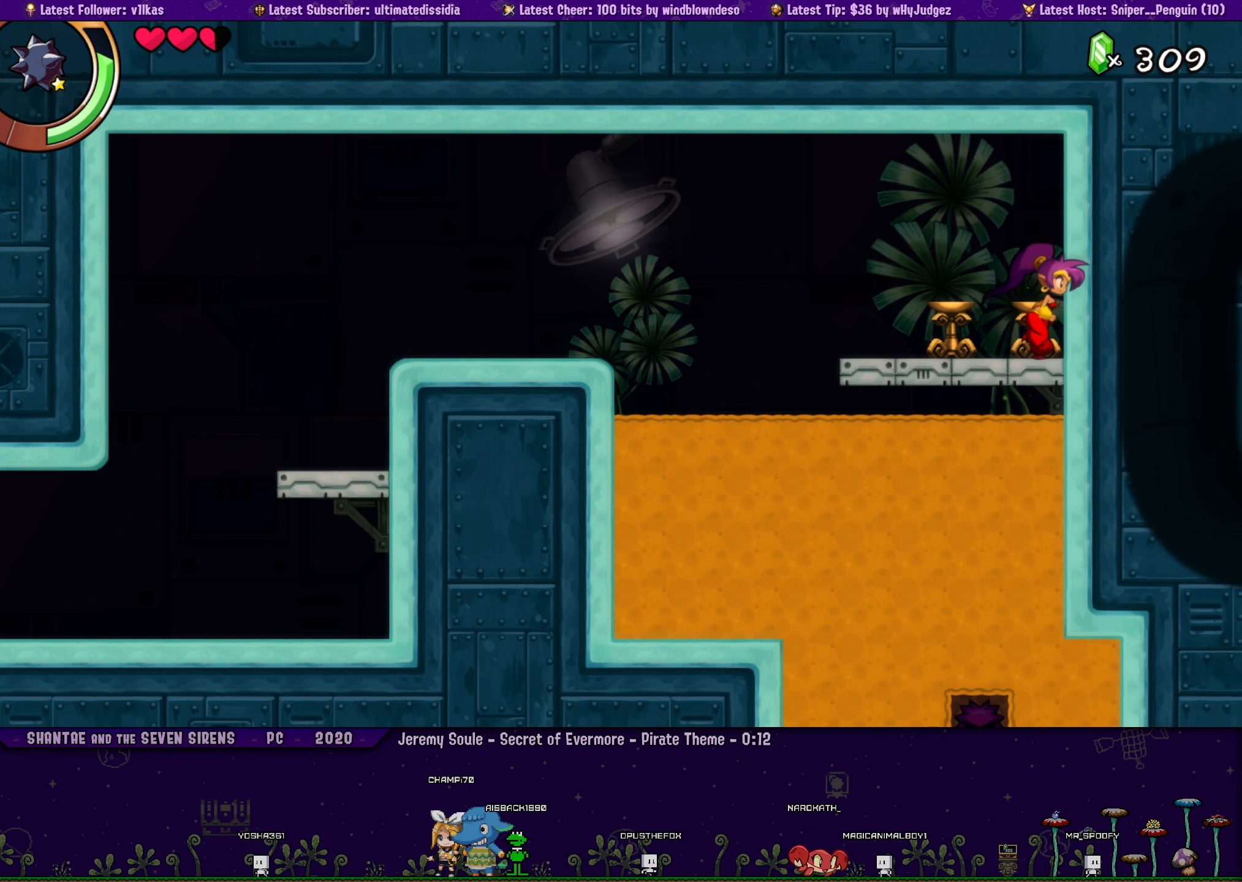
{"buttons": [], "left_stick": "center", "events": [[33, "left_stick", "center"], [150, "DPAD_LEFT", "down"], [200, "DPAD_LEFT", "up"], [250, "left_stick", "right"], [383, "left_stick", "center"], [400, "DPAD_LEFT", "down"], [467, "DPAD_LEFT", "up"]]}
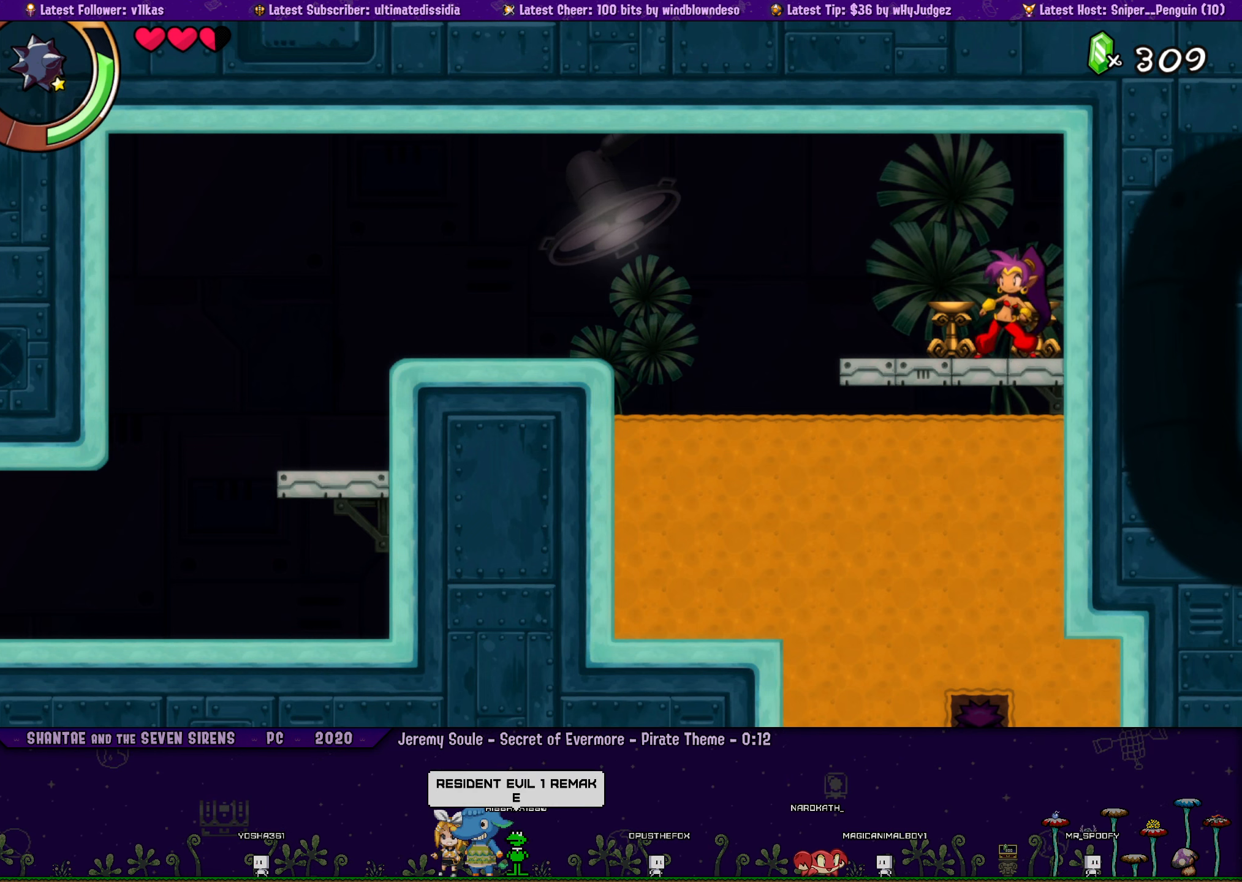
{"buttons": [], "left_stick": "center", "events": [[300, "left_stick", "right"], [450, "left_stick", "center"]]}
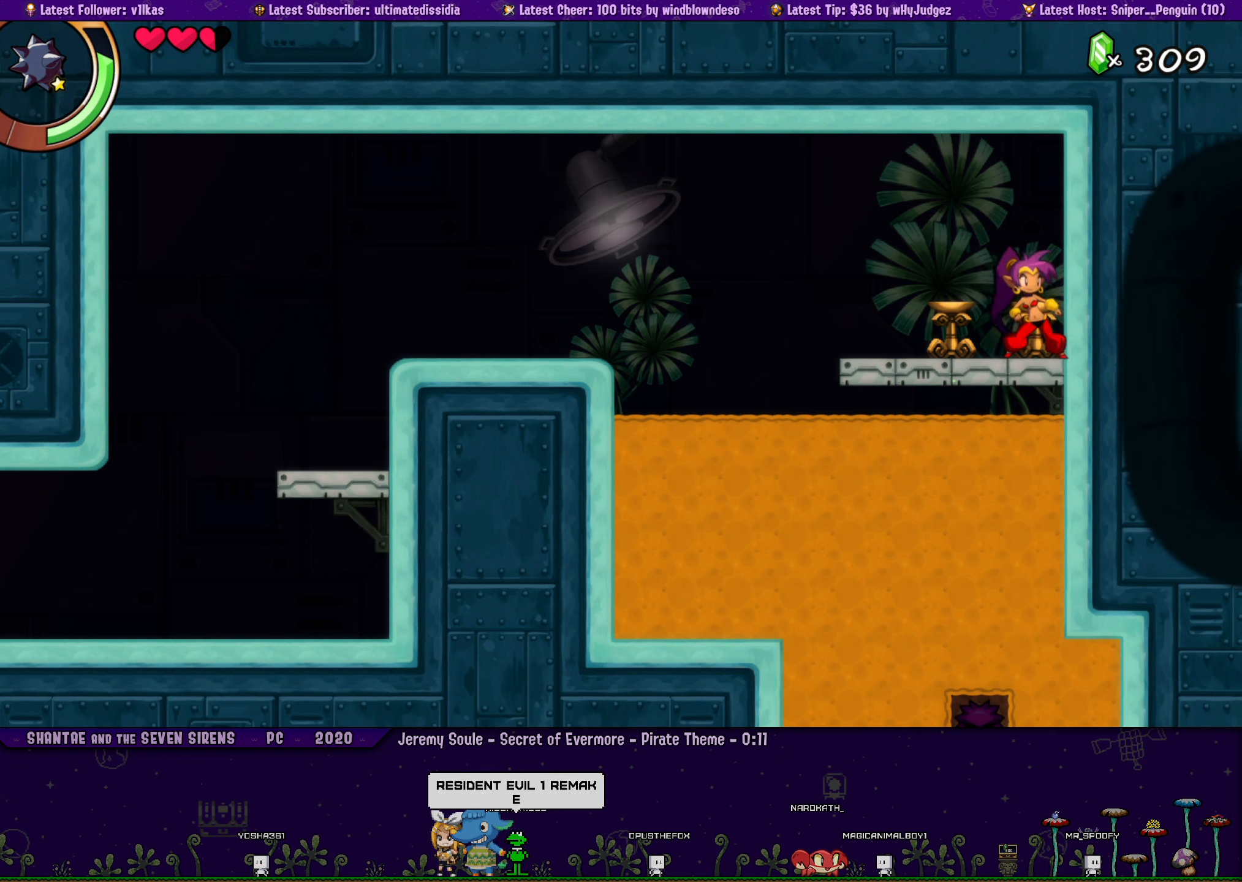
{"buttons": [], "left_stick": "right", "events": [[184, "DPAD_LEFT", "down"], [217, "left_stick", "right"], [250, "DPAD_LEFT", "up"], [350, "left_stick", "center"], [417, "DPAD_LEFT", "down"], [467, "left_stick", "right"], [500, "DPAD_LEFT", "up"]]}
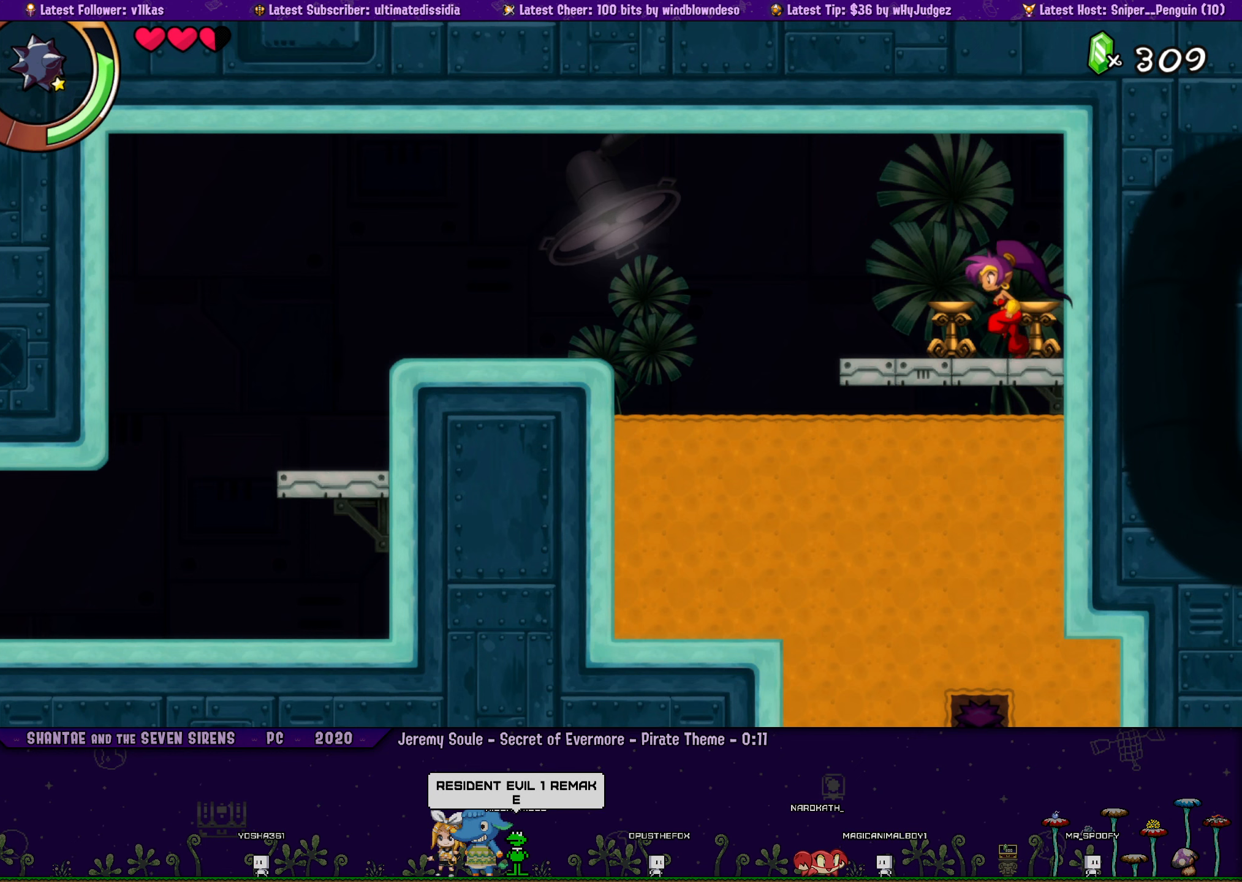
{"buttons": [], "left_stick": "center", "events": [[100, "left_stick", "center"], [150, "DPAD_LEFT", "down"], [200, "left_stick", "right"], [250, "DPAD_LEFT", "up"], [300, "left_stick", "center"], [400, "DPAD_LEFT", "down"], [400, "left_stick", "right"], [467, "DPAD_LEFT", "up"], [500, "left_stick", "center"]]}
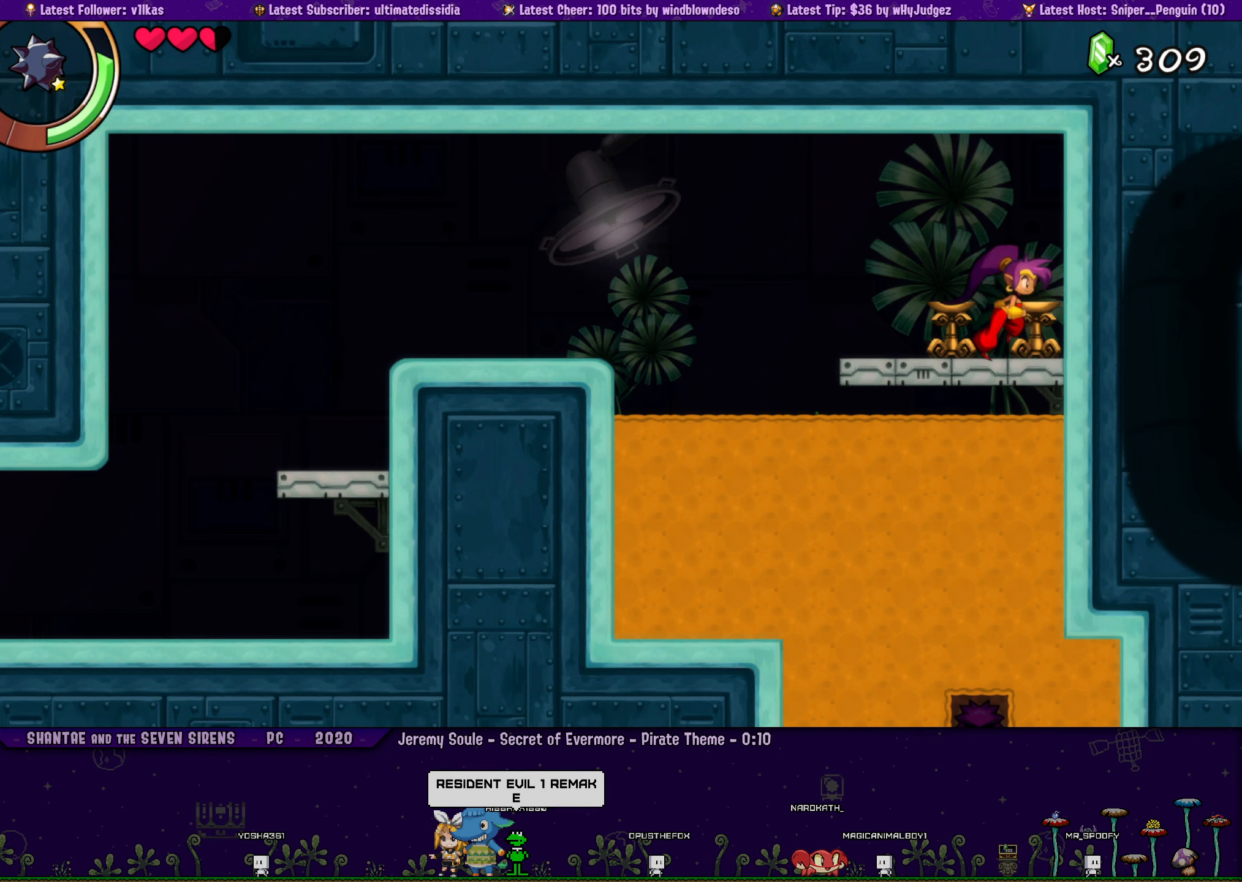
{"buttons": [], "left_stick": "center"}
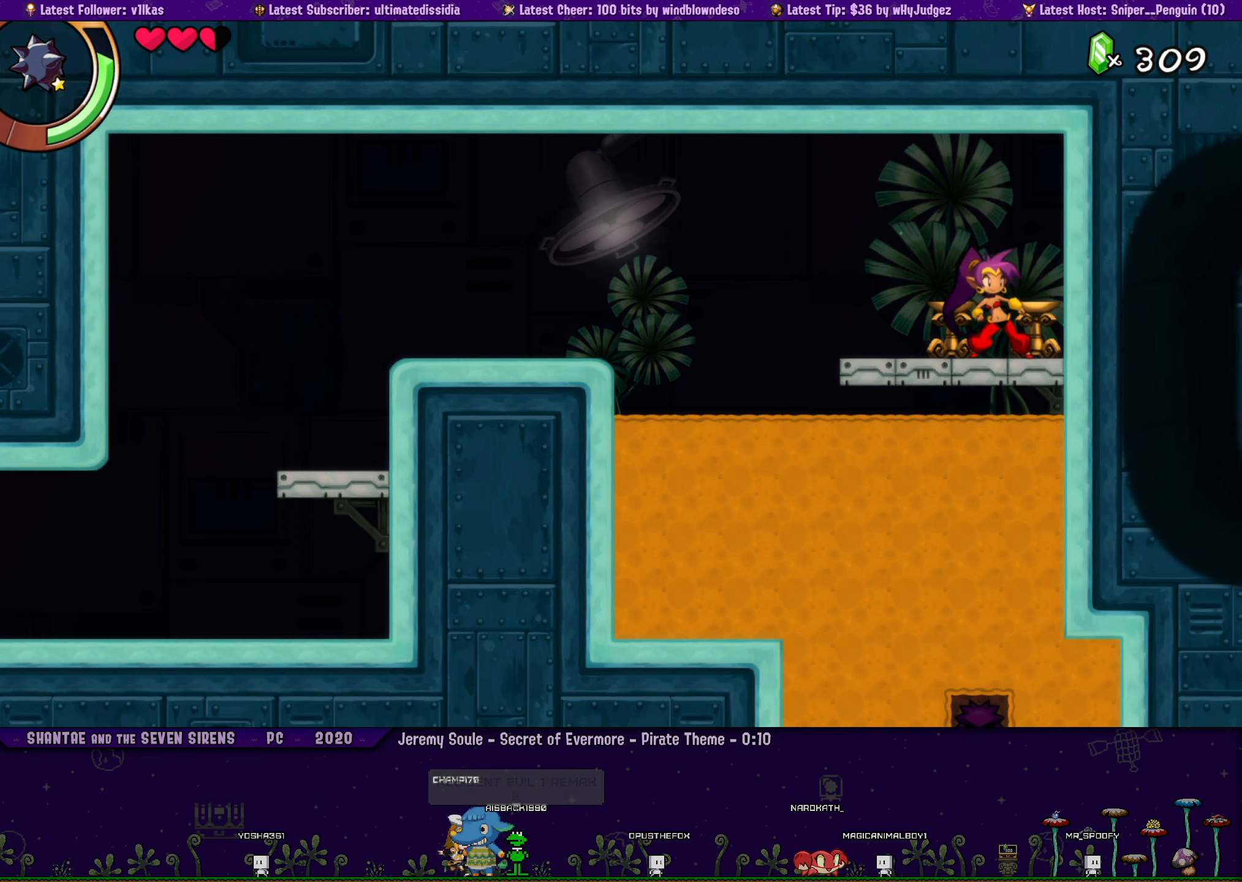
{"buttons": [], "left_stick": "right"}
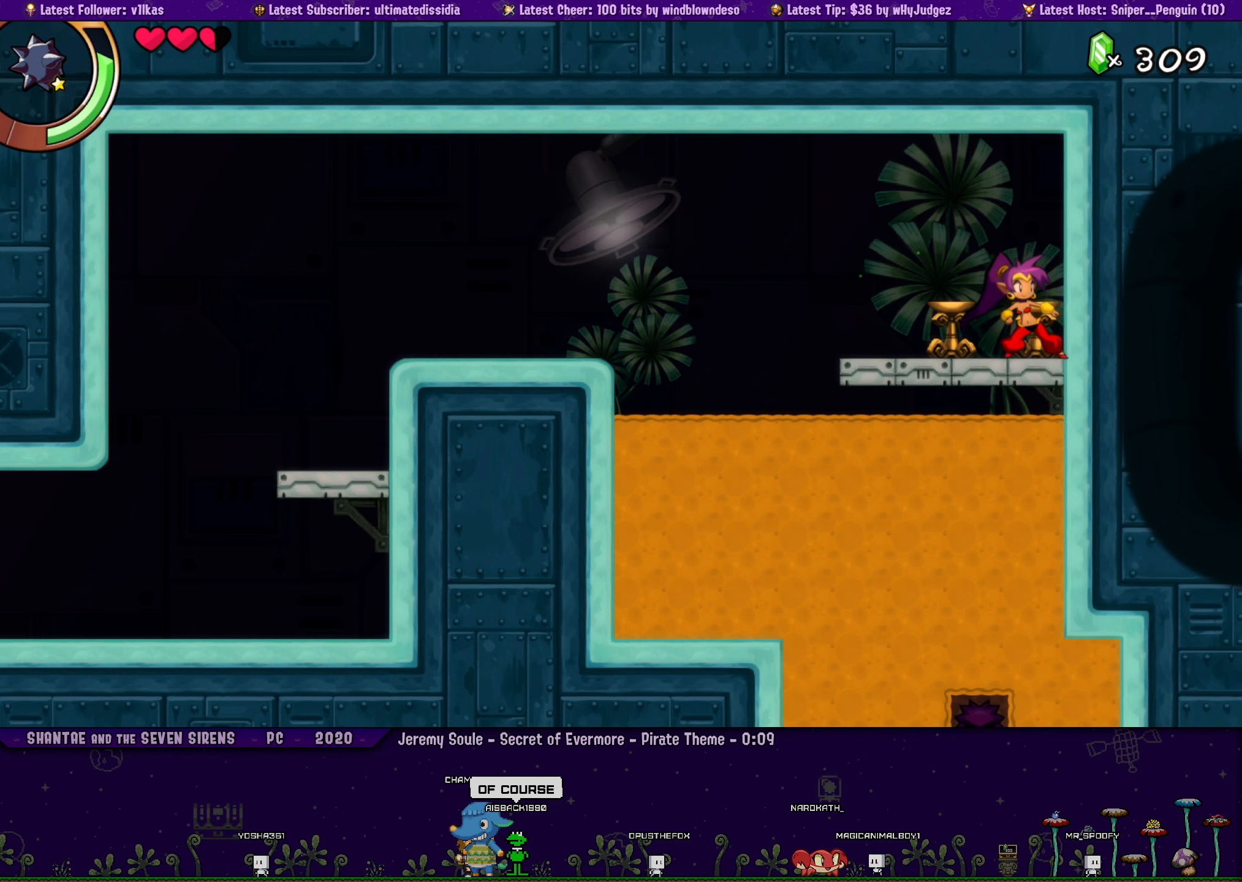
{"buttons": [], "left_stick": "right", "events": [[200, "left_stick", "center"], [417, "DPAD_LEFT", "down"], [467, "left_stick", "right"], [500, "DPAD_LEFT", "up"]]}
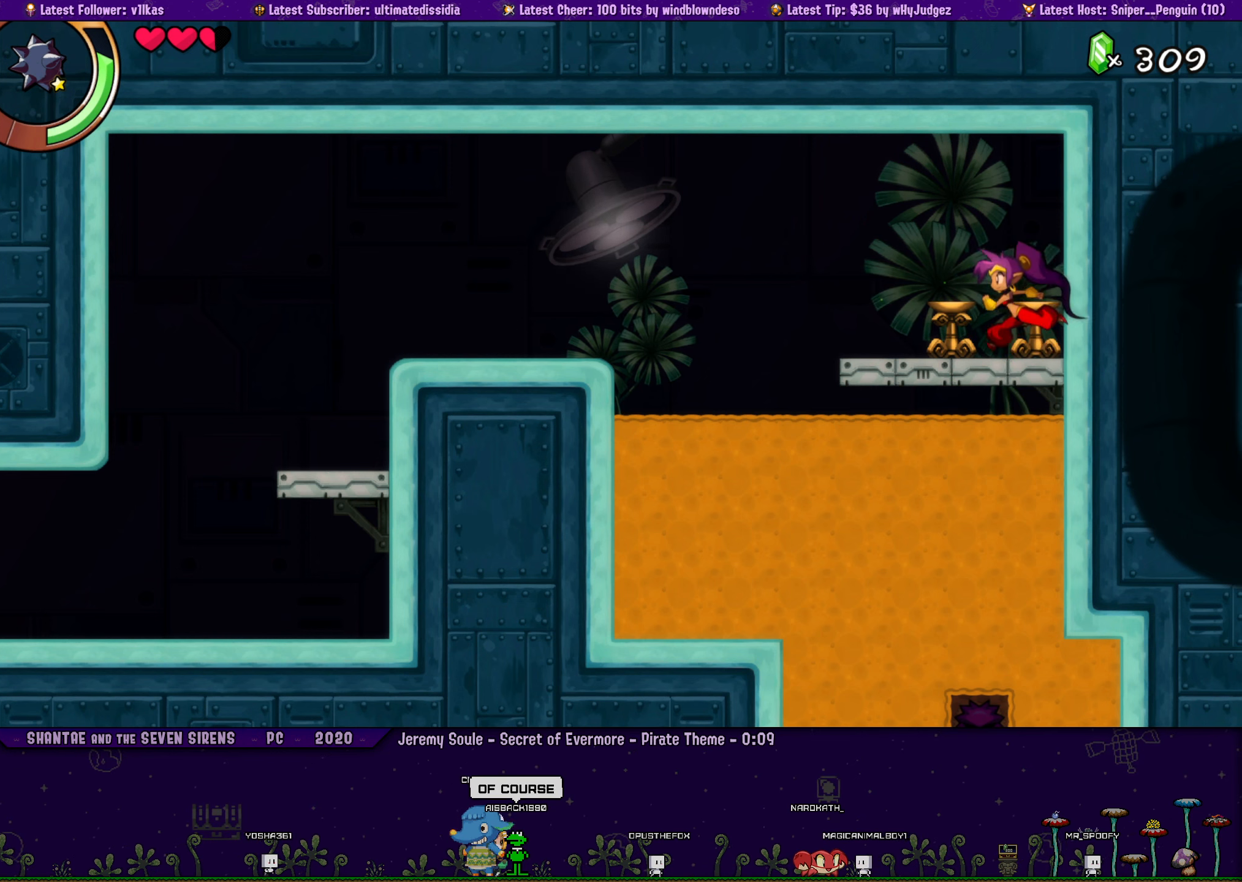
{"buttons": [], "left_stick": "right", "events": [[117, "left_stick", "center"], [167, "DPAD_LEFT", "down"], [234, "DPAD_LEFT", "up"], [234, "left_stick", "right"], [350, "left_stick", "center"], [400, "DPAD_LEFT", "down"], [417, "left_stick", "right"], [467, "DPAD_LEFT", "up"]]}
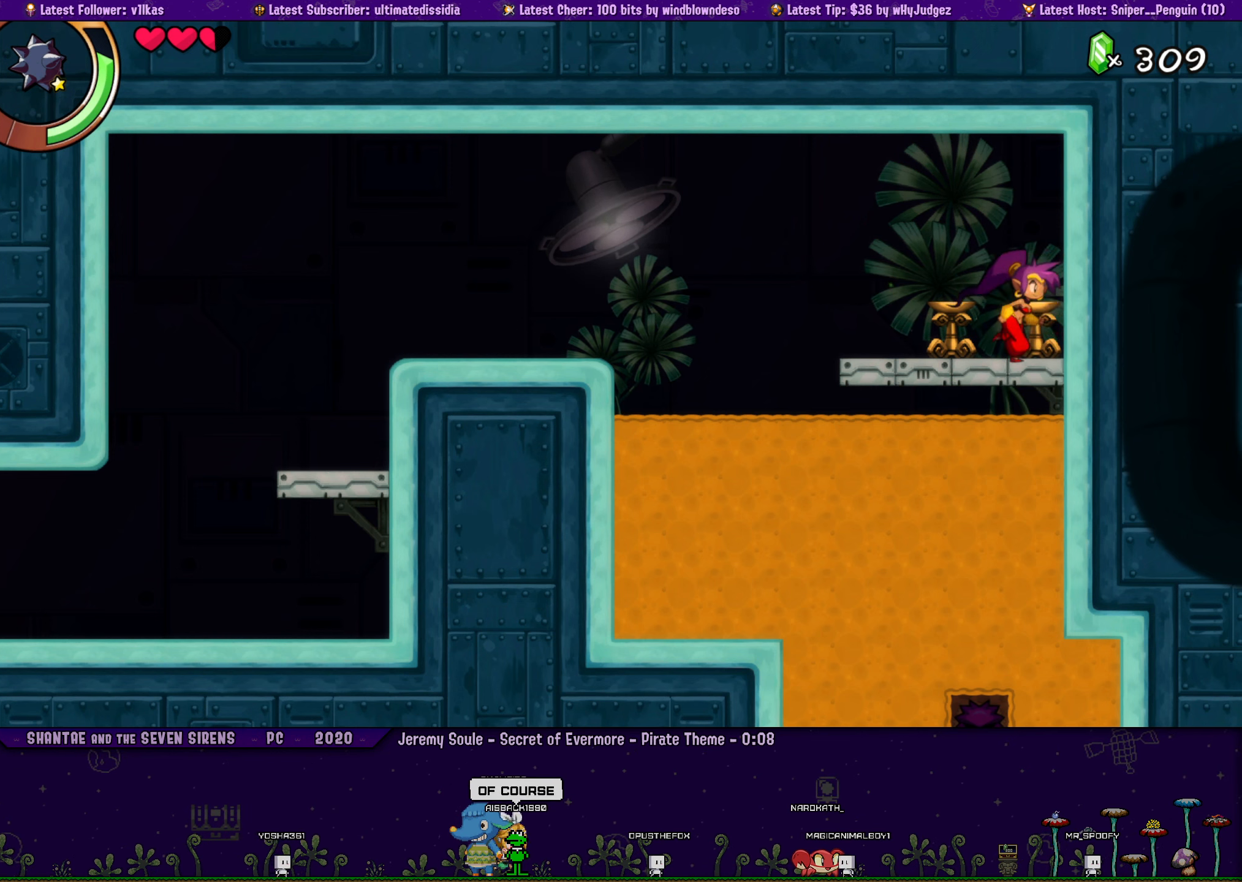
{"buttons": [], "left_stick": "right", "events": [[117, "DPAD_LEFT", "down"], [150, "left_stick", "center"], [200, "DPAD_LEFT", "up"], [284, "left_stick", "right"], [434, "left_stick", "center"], [484, "left_stick", "right"]]}
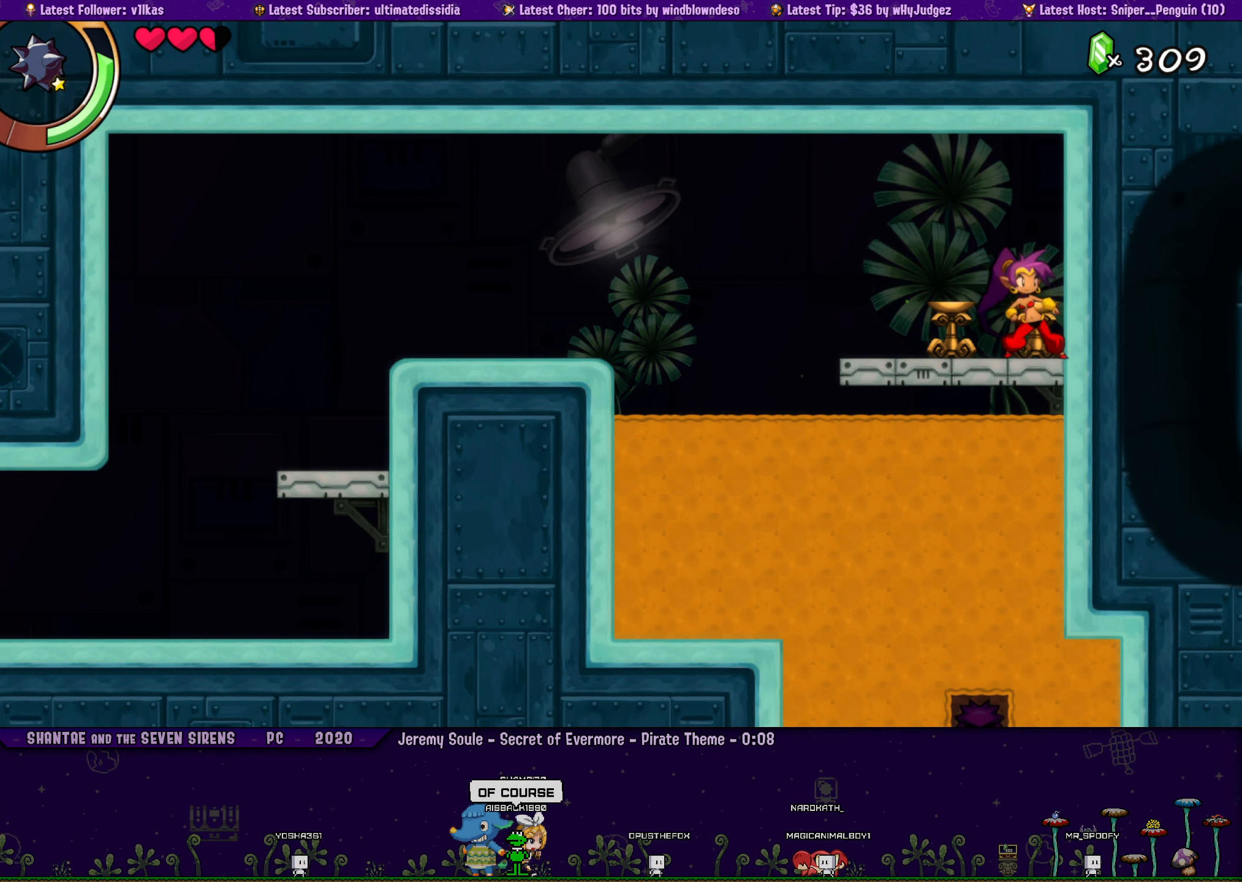
{"buttons": ["DPAD_LEFT"], "left_stick": "right", "events": [[200, "left_stick", "center"], [267, "left_stick", "right"], [400, "left_stick", "center"], [417, "DPAD_LEFT", "down"], [484, "left_stick", "right"]]}
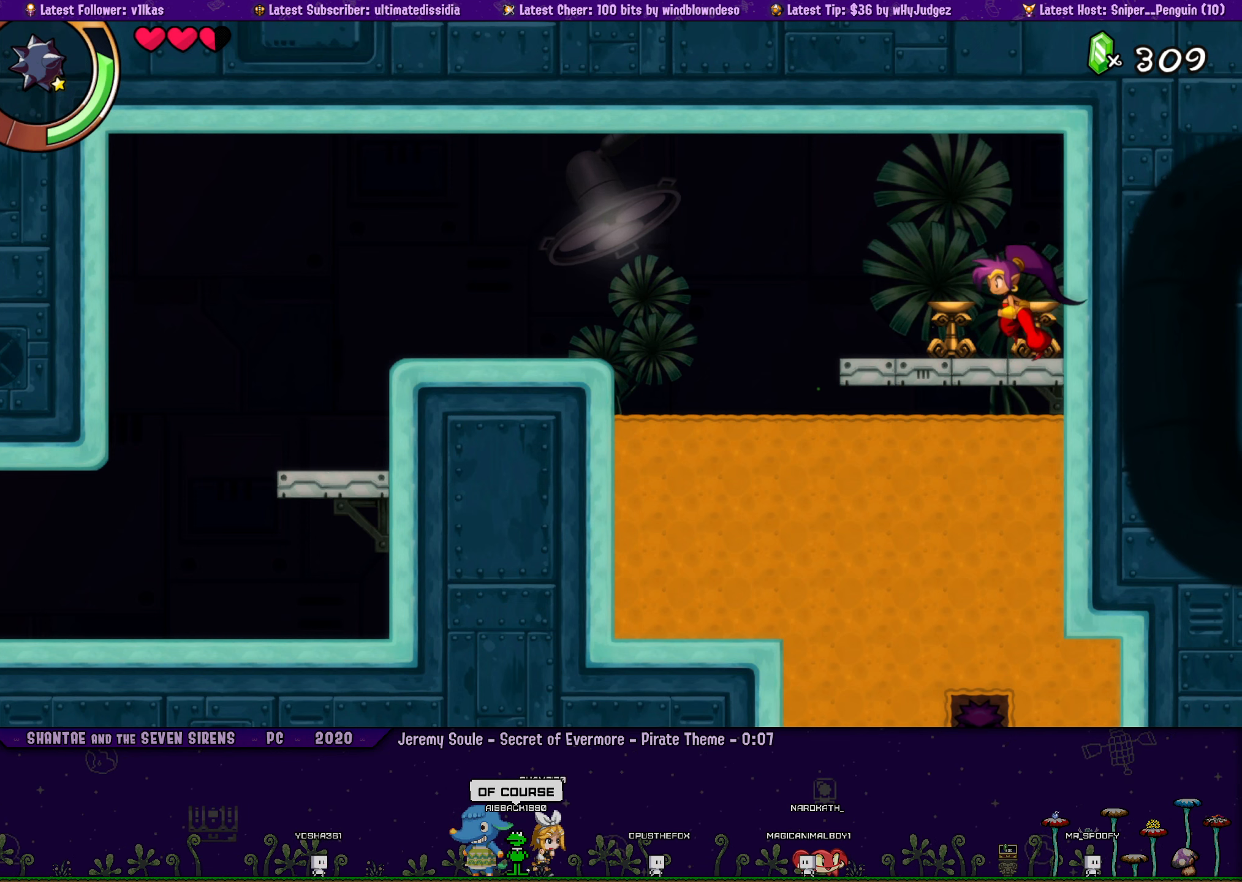
{"buttons": ["DPAD_LEFT"], "left_stick": "right", "events": [[17, "DPAD_LEFT", "up"], [100, "left_stick", "center"], [134, "DPAD_LEFT", "down"], [217, "DPAD_LEFT", "up"], [217, "left_stick", "right"], [334, "left_stick", "center"], [400, "left_stick", "right"], [434, "DPAD_LEFT", "down"]]}
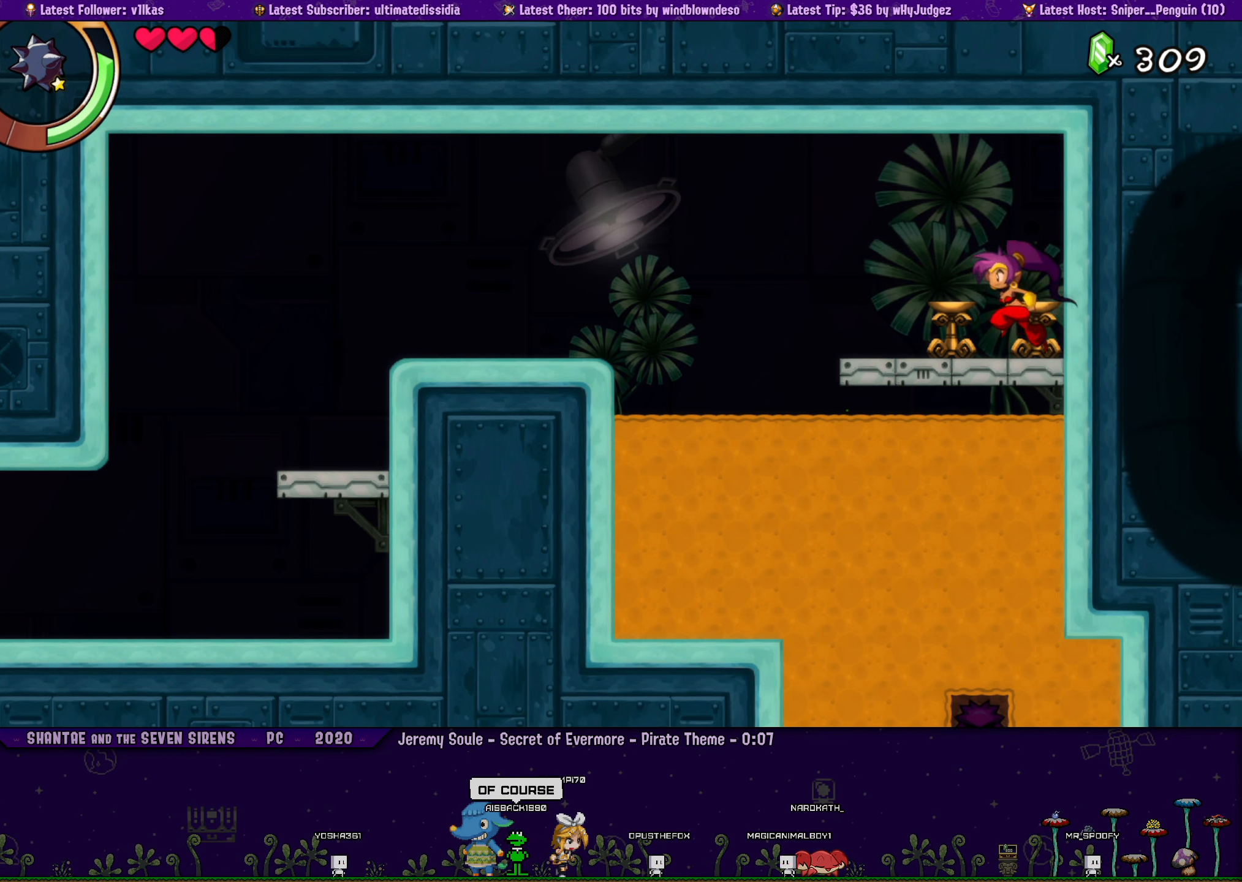
{"buttons": [], "left_stick": "center", "events": [[17, "DPAD_LEFT", "up"], [433, "left_stick", "center"]]}
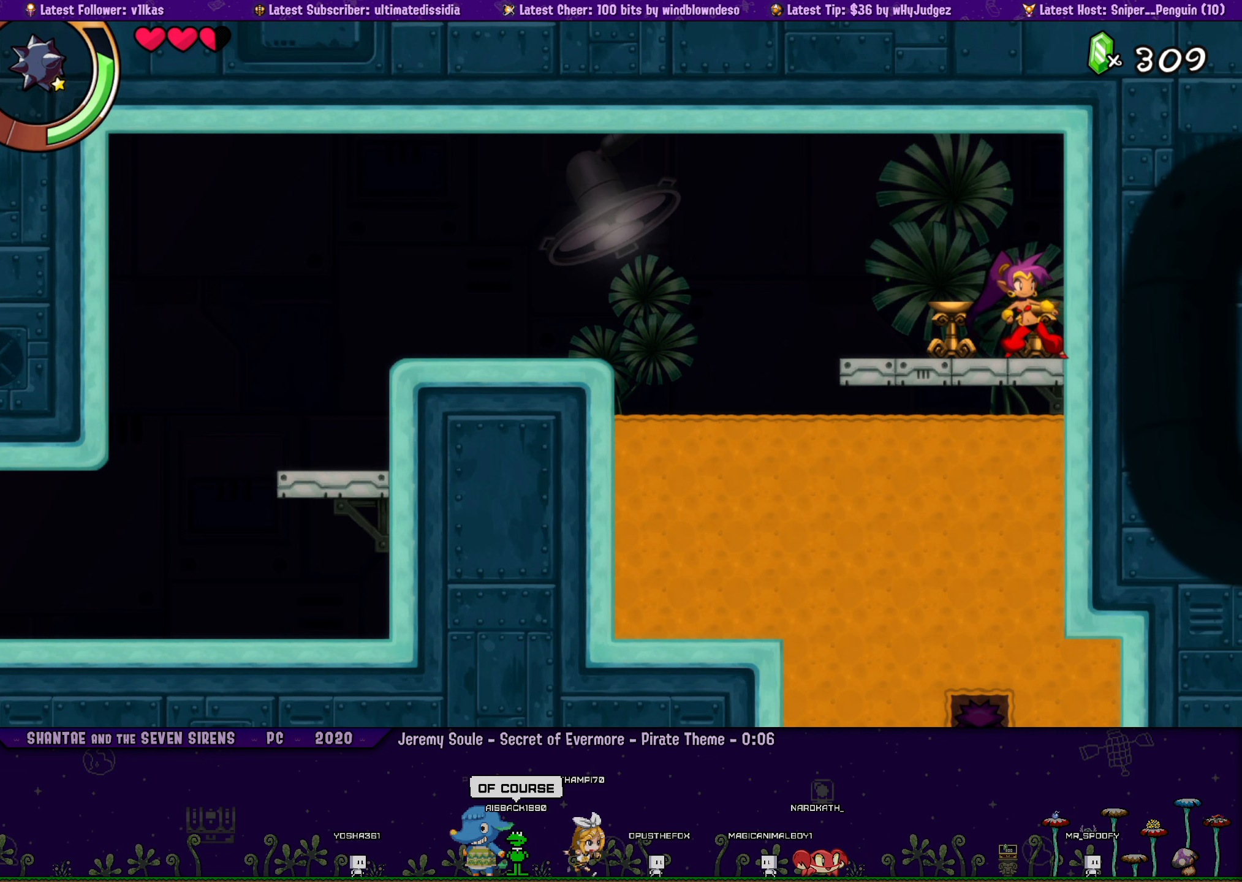
{"buttons": [], "left_stick": "right", "events": [[16, "left_stick", "right"], [150, "left_stick", "center"], [233, "left_stick", "right"], [333, "left_stick", "center"], [450, "left_stick", "right"]]}
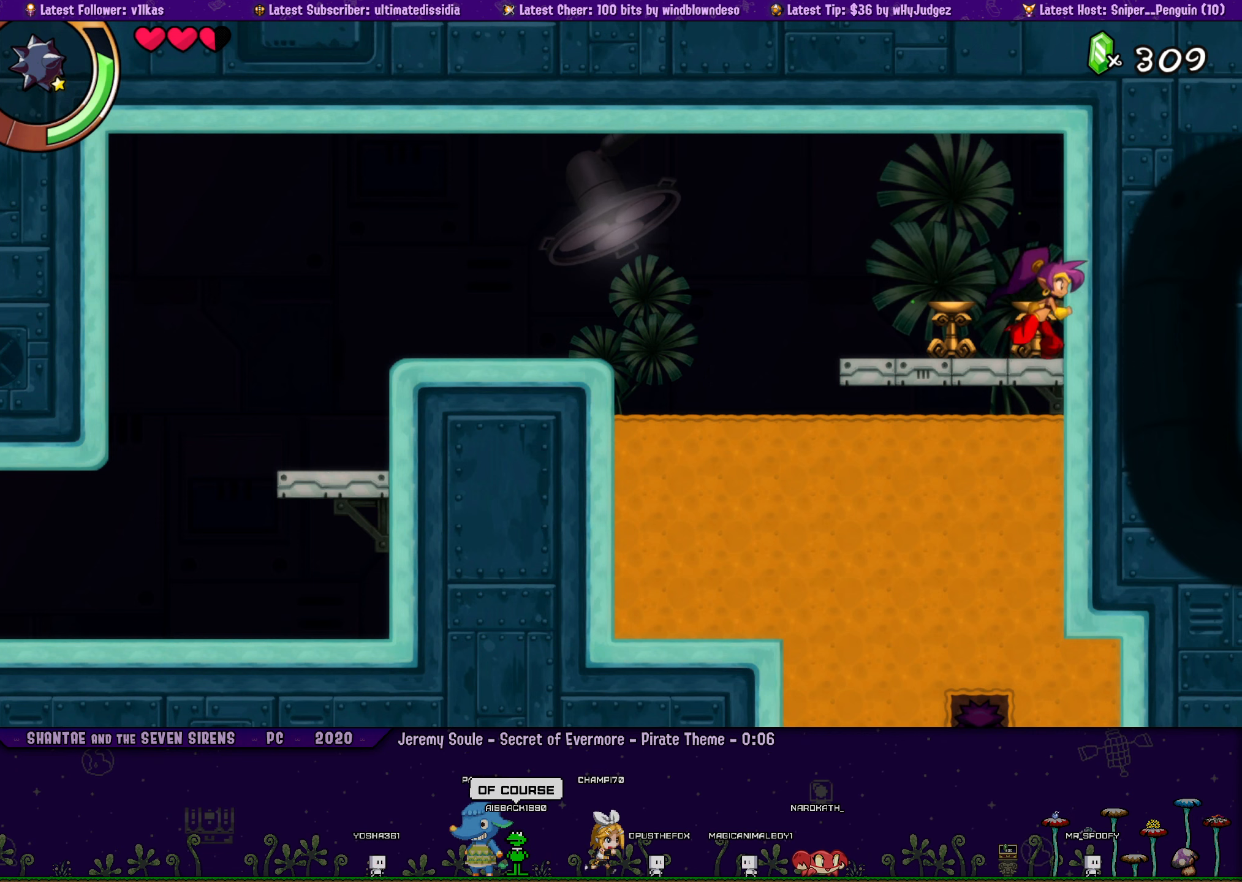
{"buttons": [], "left_stick": "right", "events": [[66, "left_stick", "center"], [150, "left_stick", "right"], [283, "left_stick", "center"], [366, "DPAD_LEFT", "down"], [433, "left_stick", "right"], [450, "DPAD_LEFT", "up"]]}
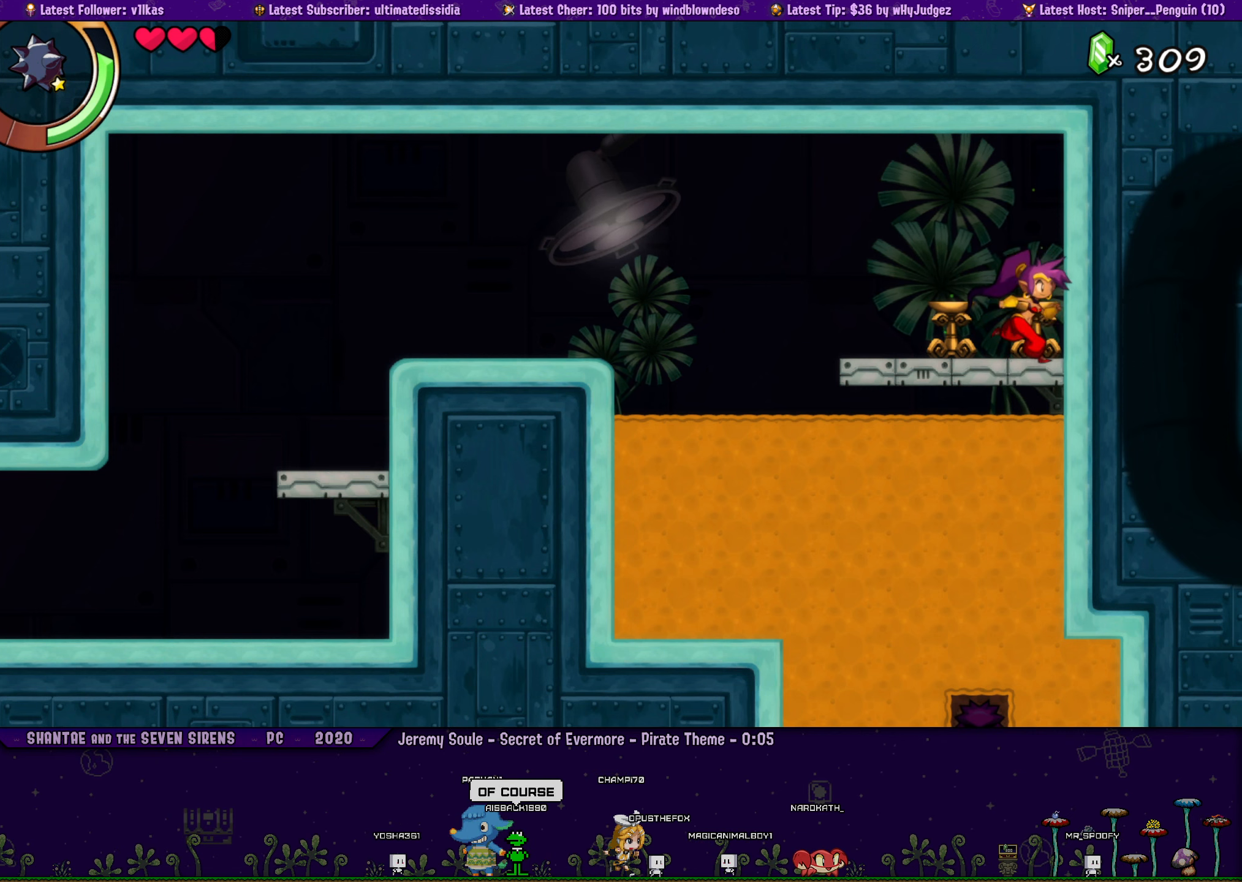
{"buttons": [], "left_stick": "right", "events": [[66, "left_stick", "center"], [183, "DPAD_LEFT", "down"], [183, "left_stick", "right"], [250, "DPAD_LEFT", "up"], [266, "left_stick", "center"], [383, "DPAD_LEFT", "down"], [416, "left_stick", "right"], [466, "DPAD_LEFT", "up"]]}
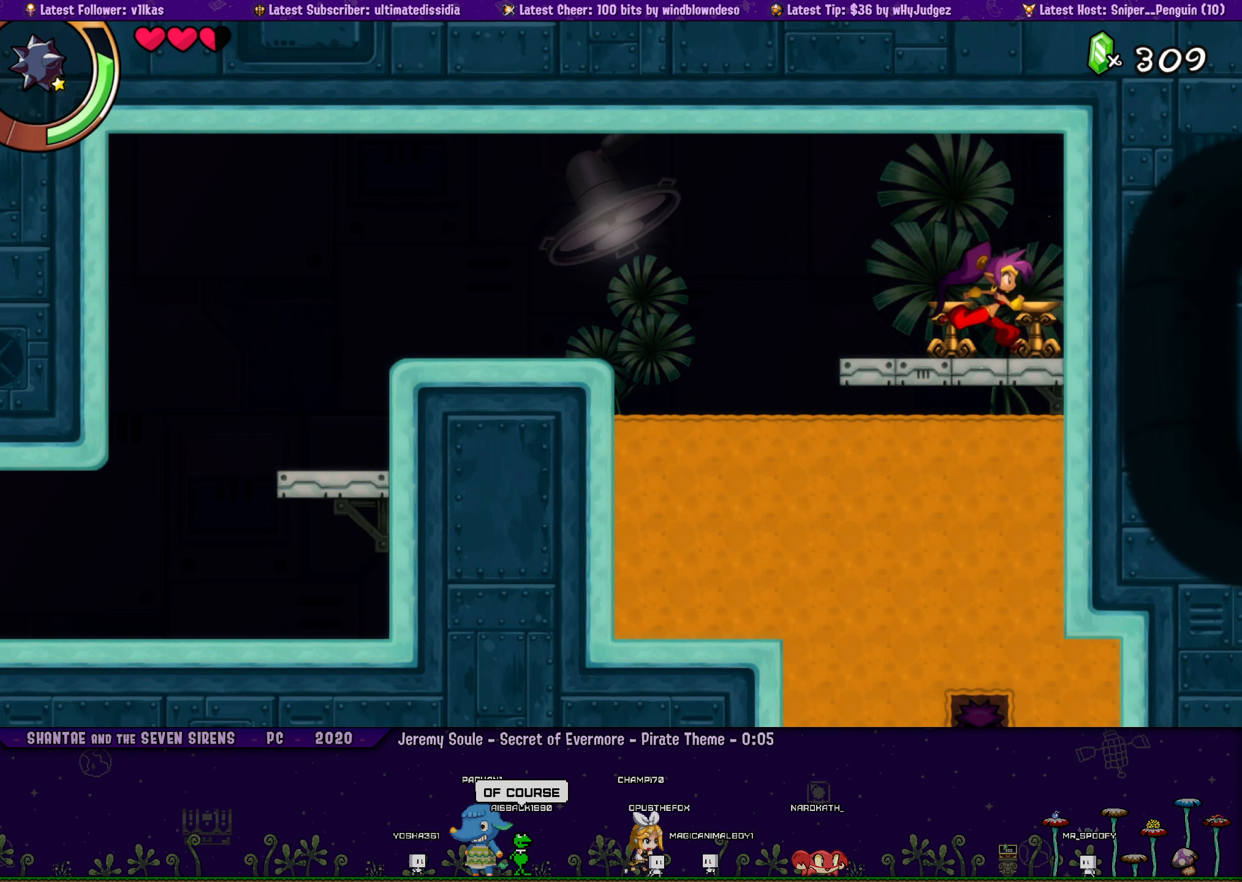
{"buttons": [], "left_stick": "center", "events": [[16, "left_stick", "center"], [116, "DPAD_LEFT", "down"], [166, "left_stick", "right"], [200, "DPAD_LEFT", "up"], [266, "left_stick", "center"], [333, "DPAD_LEFT", "down"], [383, "left_stick", "right"], [416, "DPAD_LEFT", "up"], [483, "left_stick", "center"]]}
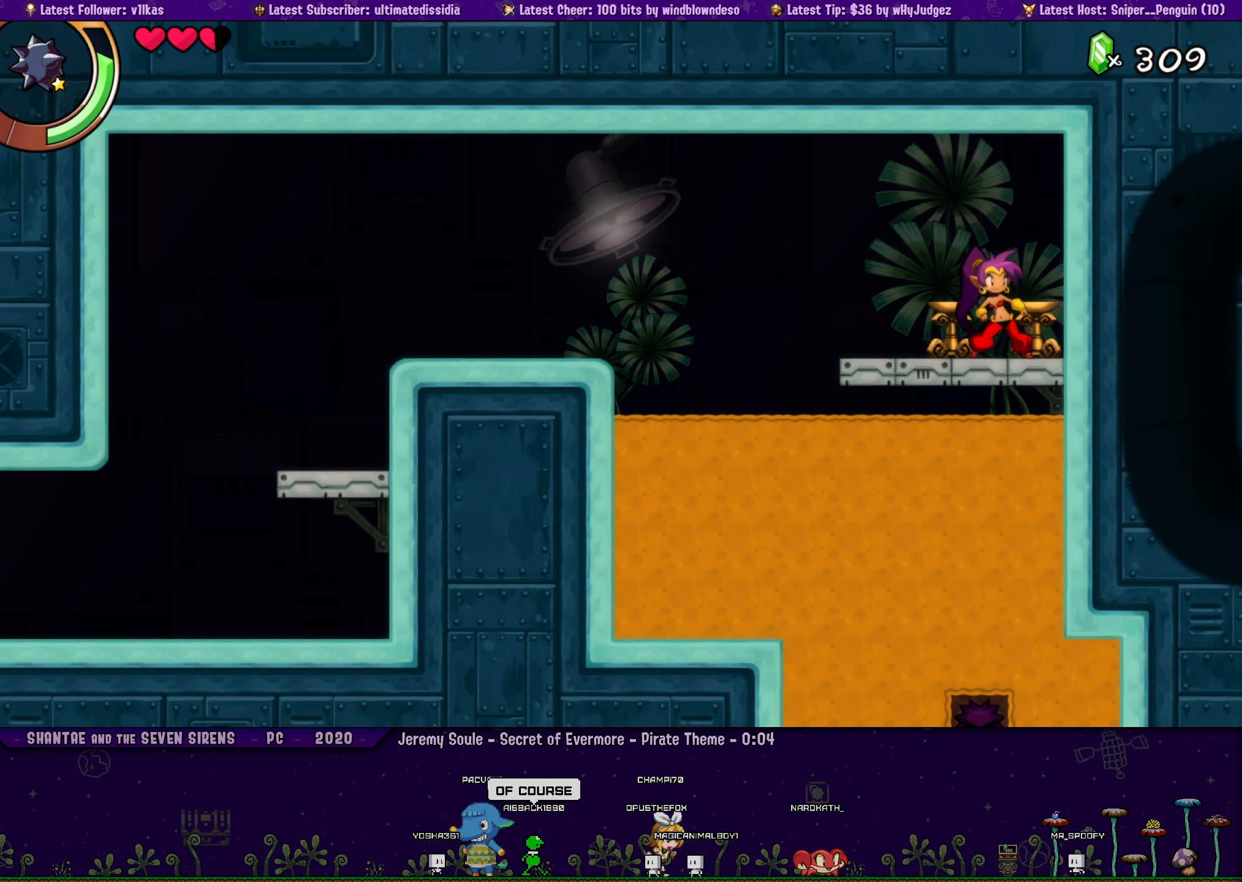
{"buttons": ["DPAD_LEFT"], "left_stick": "right", "events": [[50, "DPAD_LEFT", "down"], [100, "DPAD_LEFT", "up"], [100, "left_stick", "right"], [200, "left_stick", "center"], [266, "DPAD_LEFT", "down"], [283, "left_stick", "right"], [333, "DPAD_LEFT", "up"], [383, "left_stick", "center"], [466, "DPAD_LEFT", "down"], [466, "left_stick", "right"]]}
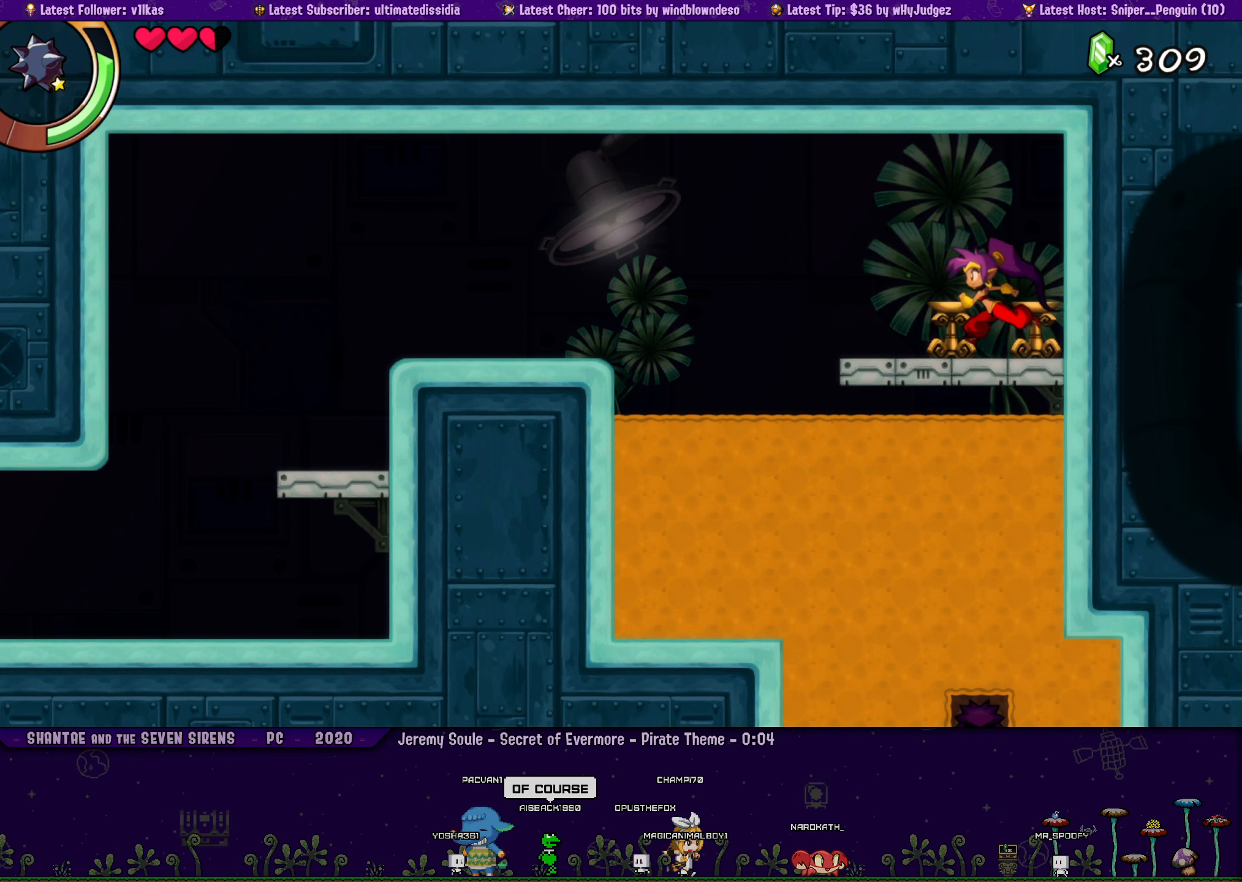
{"buttons": [], "left_stick": "center", "events": [[33, "DPAD_LEFT", "up"], [300, "left_stick", "center"], [400, "left_stick", "right"], [500, "left_stick", "center"]]}
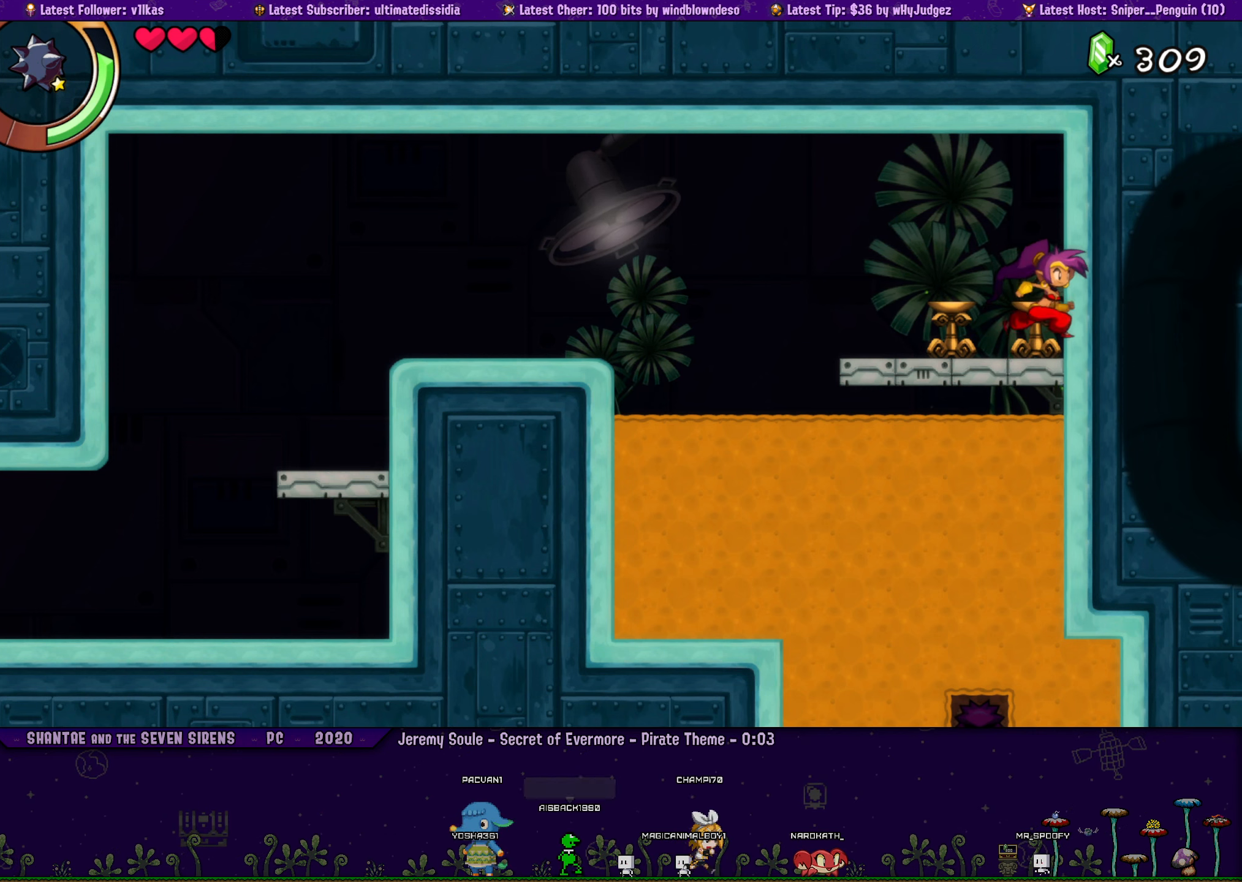
{"buttons": [], "left_stick": "right", "events": [[150, "DPAD_LEFT", "down"], [200, "DPAD_LEFT", "up"], [200, "left_stick", "right"], [300, "left_stick", "center"], [400, "DPAD_LEFT", "down"], [433, "left_stick", "right"], [466, "DPAD_LEFT", "up"]]}
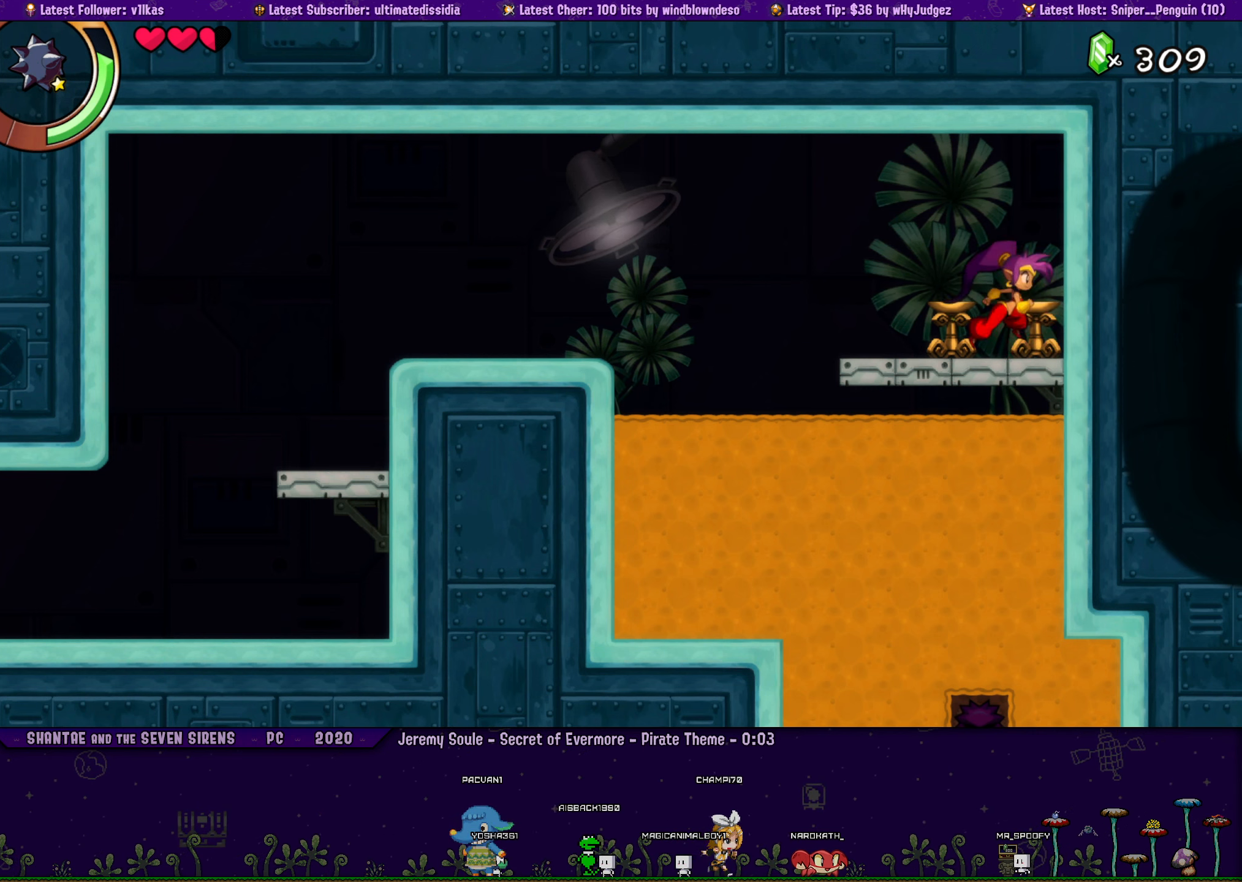
{"buttons": [], "left_stick": "center", "events": [[33, "left_stick", "center"], [83, "DPAD_LEFT", "down"], [133, "left_stick", "right"], [166, "DPAD_LEFT", "up"], [250, "left_stick", "center"], [300, "DPAD_LEFT", "down"], [366, "left_stick", "right"], [383, "DPAD_LEFT", "up"], [483, "left_stick", "center"]]}
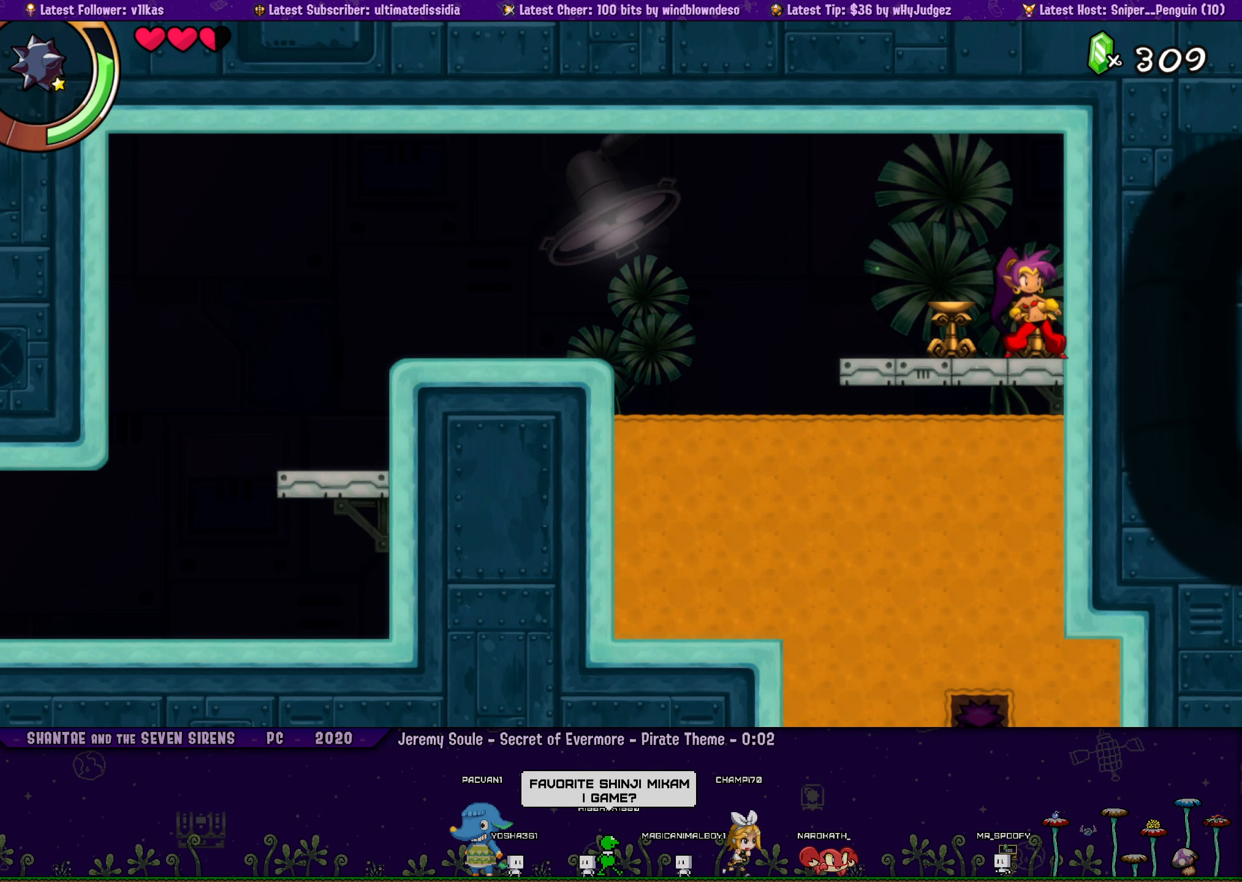
{"buttons": [], "left_stick": "center", "events": [[16, "DPAD_LEFT", "down"], [83, "DPAD_LEFT", "up"], [100, "left_stick", "right"], [200, "left_stick", "center"], [333, "DPAD_LEFT", "down"], [333, "left_stick", "right"], [433, "DPAD_LEFT", "up"], [433, "left_stick", "center"]]}
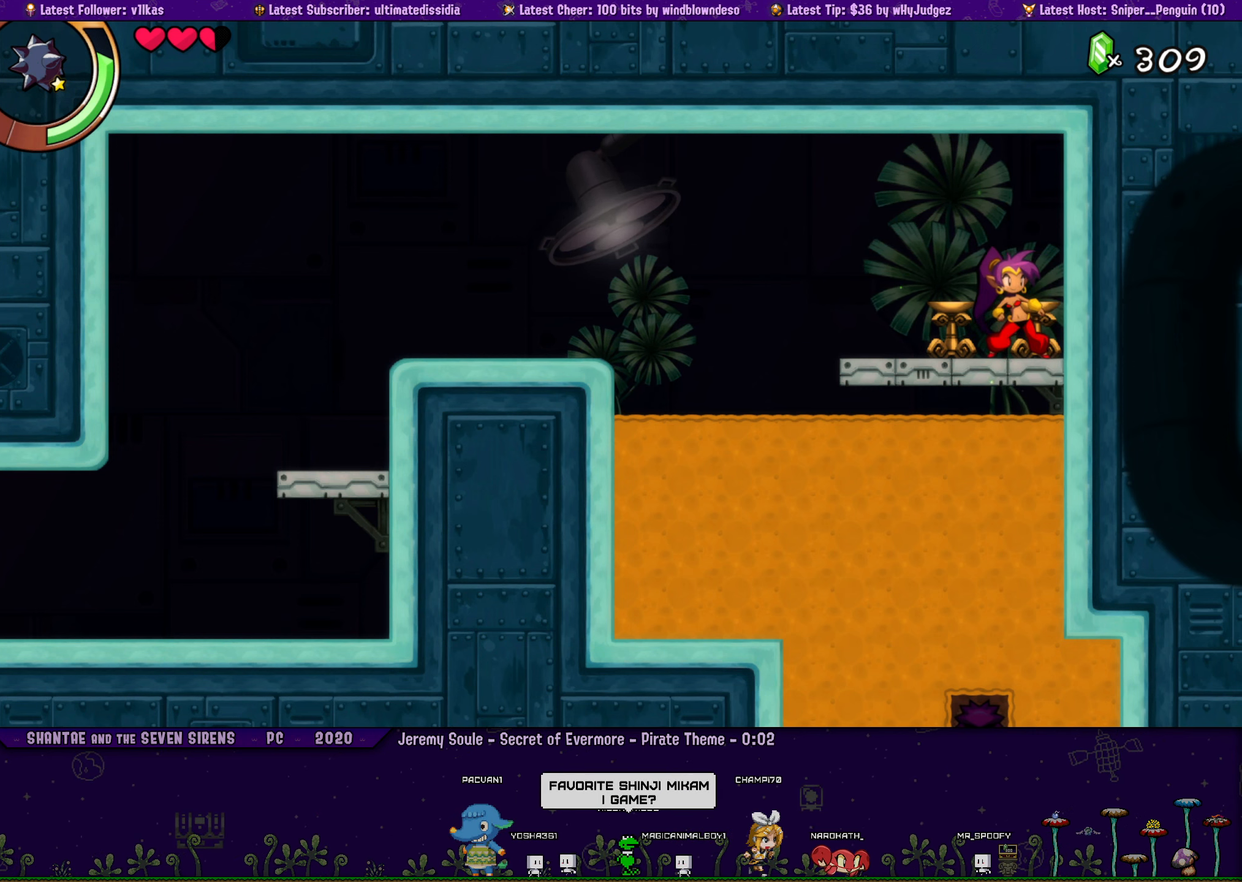
{"buttons": [], "left_stick": "center", "events": [[50, "DPAD_LEFT", "down"], [100, "left_stick", "right"], [150, "DPAD_LEFT", "up"], [233, "left_stick", "center"], [333, "DPAD_LEFT", "down"], [366, "left_stick", "right"], [416, "DPAD_LEFT", "up"], [466, "left_stick", "center"]]}
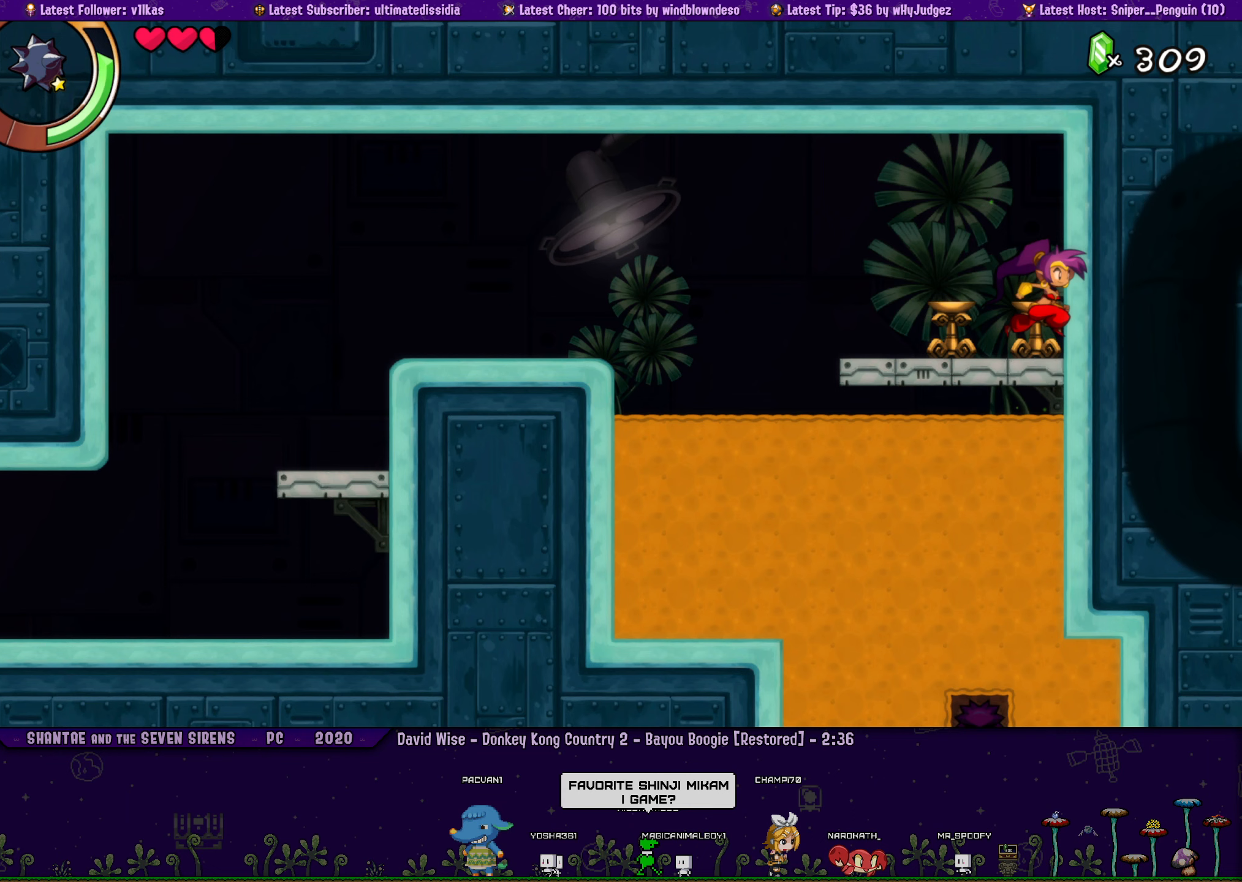
{"buttons": [], "left_stick": "right", "events": [[67, "DPAD_LEFT", "down"], [100, "left_stick", "right"], [133, "DPAD_LEFT", "up"], [150, "left_stick", "center"], [267, "left_stick", "right"], [283, "DPAD_LEFT", "down"], [350, "DPAD_LEFT", "up"]]}
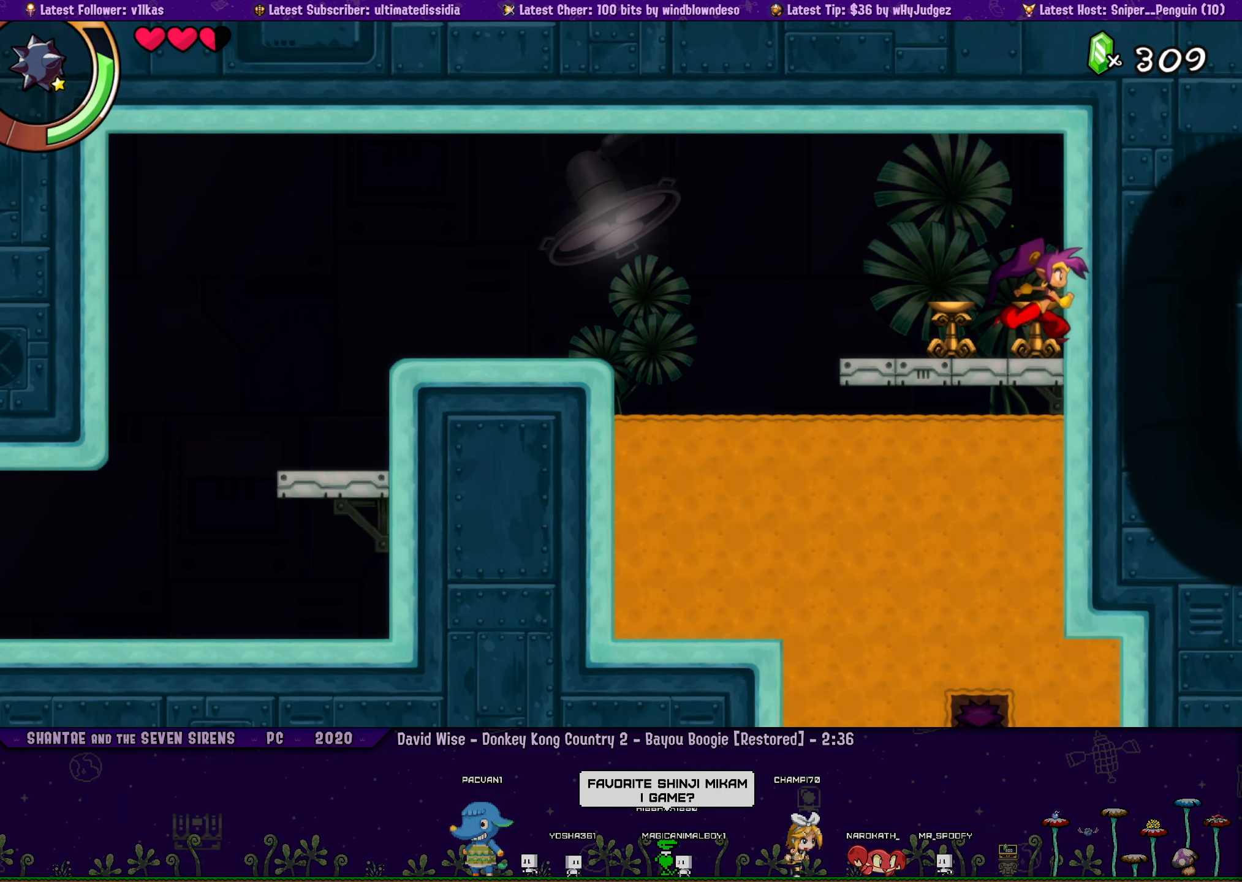
{"buttons": [], "left_stick": "center", "events": [[17, "left_stick", "center"], [100, "left_stick", "right"], [250, "left_stick", "center"], [300, "left_stick", "right"], [467, "left_stick", "center"]]}
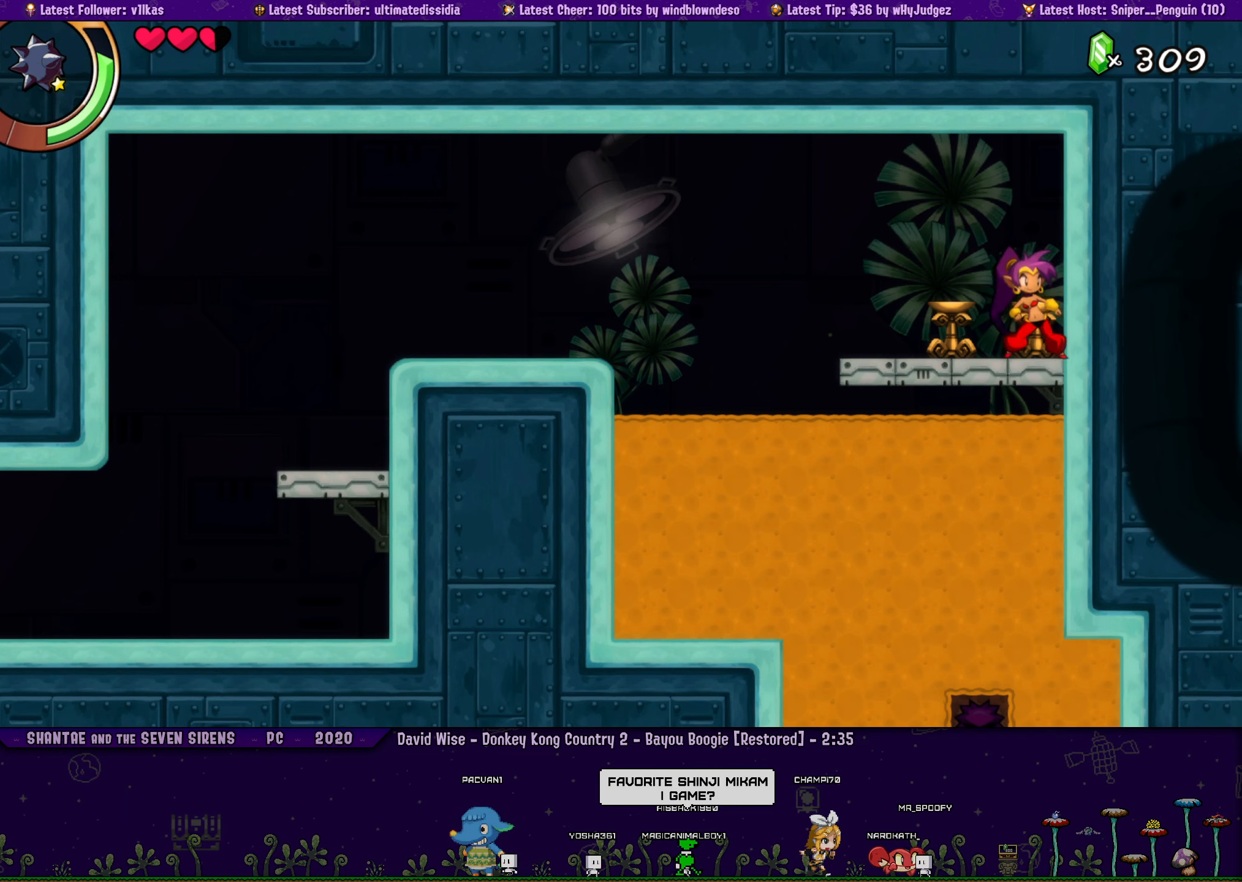
{"buttons": [], "left_stick": "center", "events": [[67, "DPAD_LEFT", "down"], [150, "DPAD_LEFT", "up"], [167, "left_stick", "right"], [267, "left_stick", "center"], [350, "DPAD_LEFT", "down"], [383, "left_stick", "right"], [433, "DPAD_LEFT", "up"], [483, "left_stick", "center"]]}
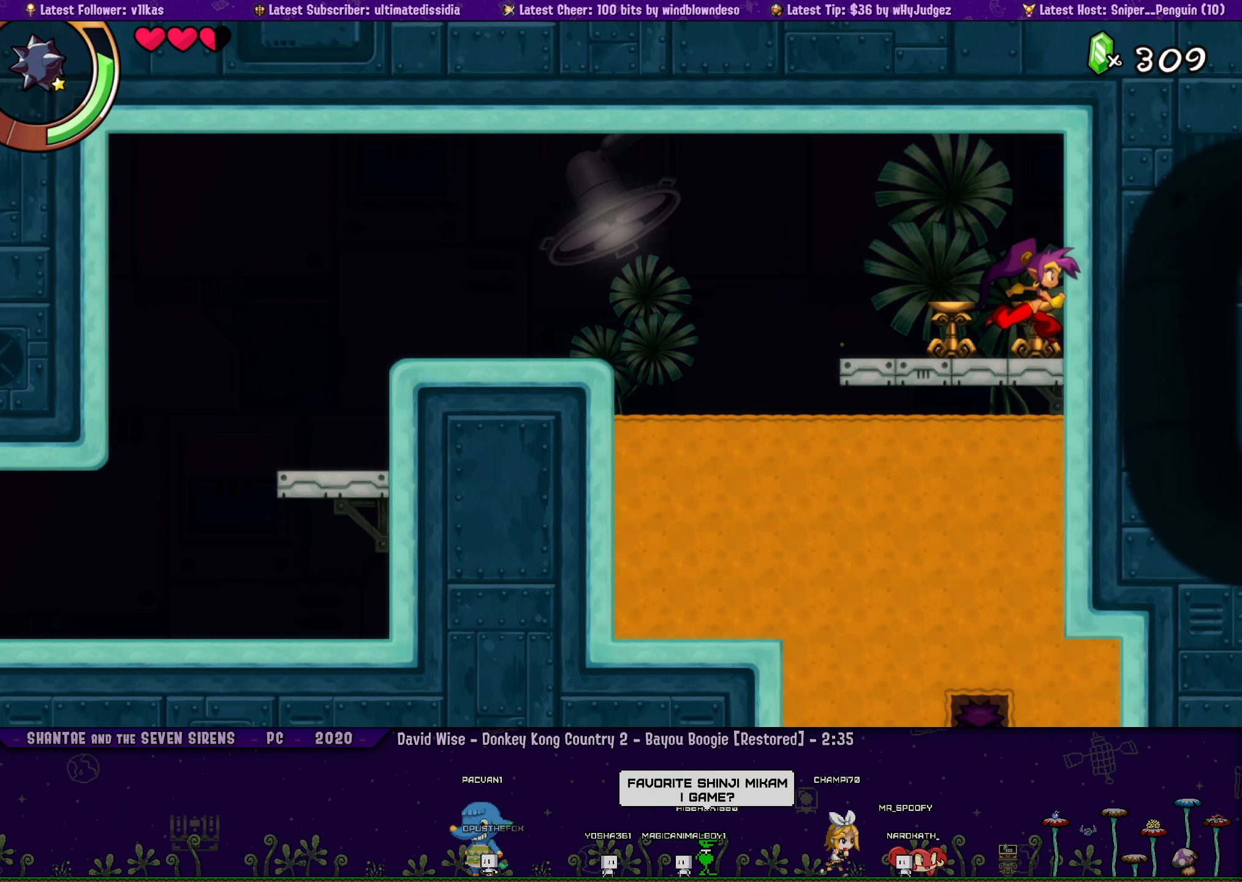
{"buttons": [], "left_stick": "center", "events": [[67, "DPAD_LEFT", "down"], [117, "left_stick", "right"], [150, "DPAD_LEFT", "up"], [233, "left_stick", "center"], [350, "DPAD_LEFT", "down"], [383, "left_stick", "right"], [433, "DPAD_LEFT", "up"], [483, "left_stick", "center"]]}